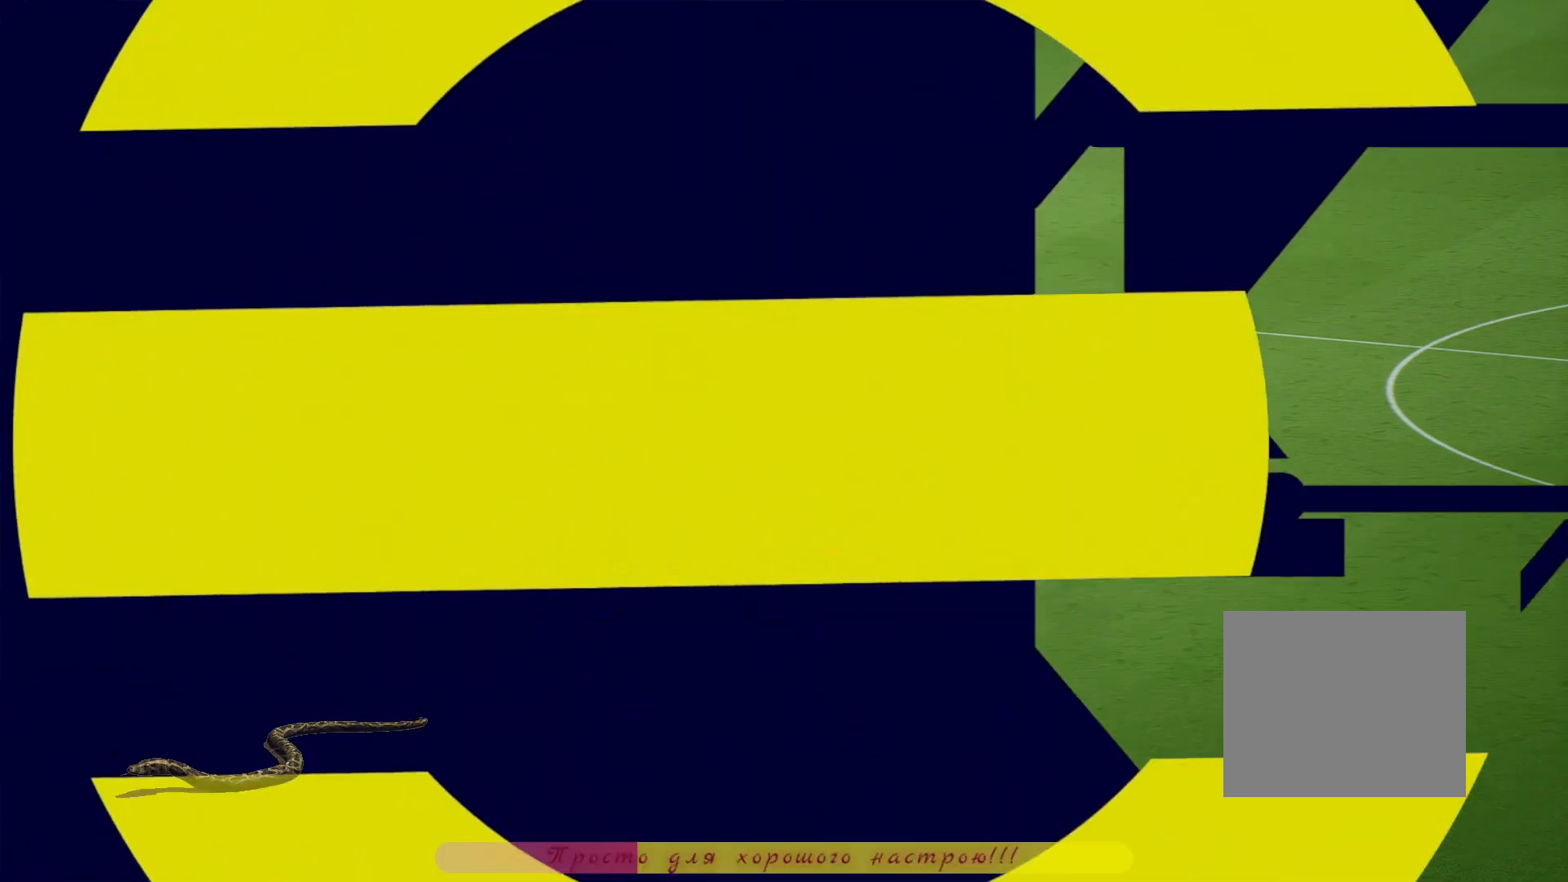
Gameplay with a controller (PlayStation layout); each line is a JSON object with the inputs held at the frame after it (dt_ms = milliseconds from this image to that frame). "events" lists button and stick changes between this image and that frame as [ms after this image, input, new state], when the widget could be followed in between. Not read: R3.
{"dt_ms": 500, "buttons": [], "left_stick": "center", "right_stick": "center", "events": []}
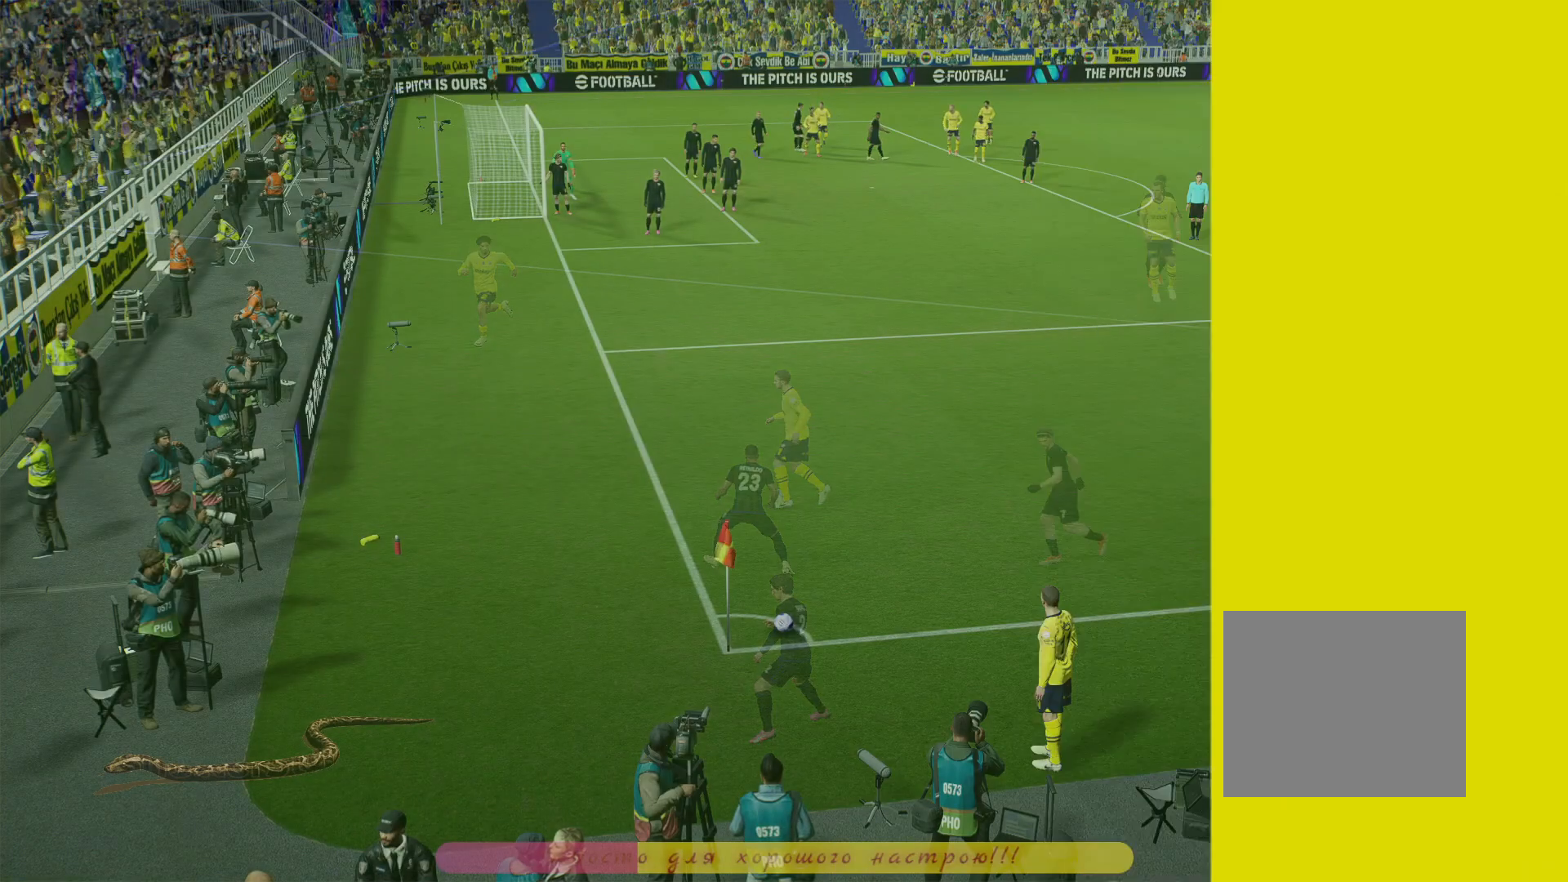
{"dt_ms": 500, "buttons": [], "left_stick": "center", "right_stick": "center", "events": []}
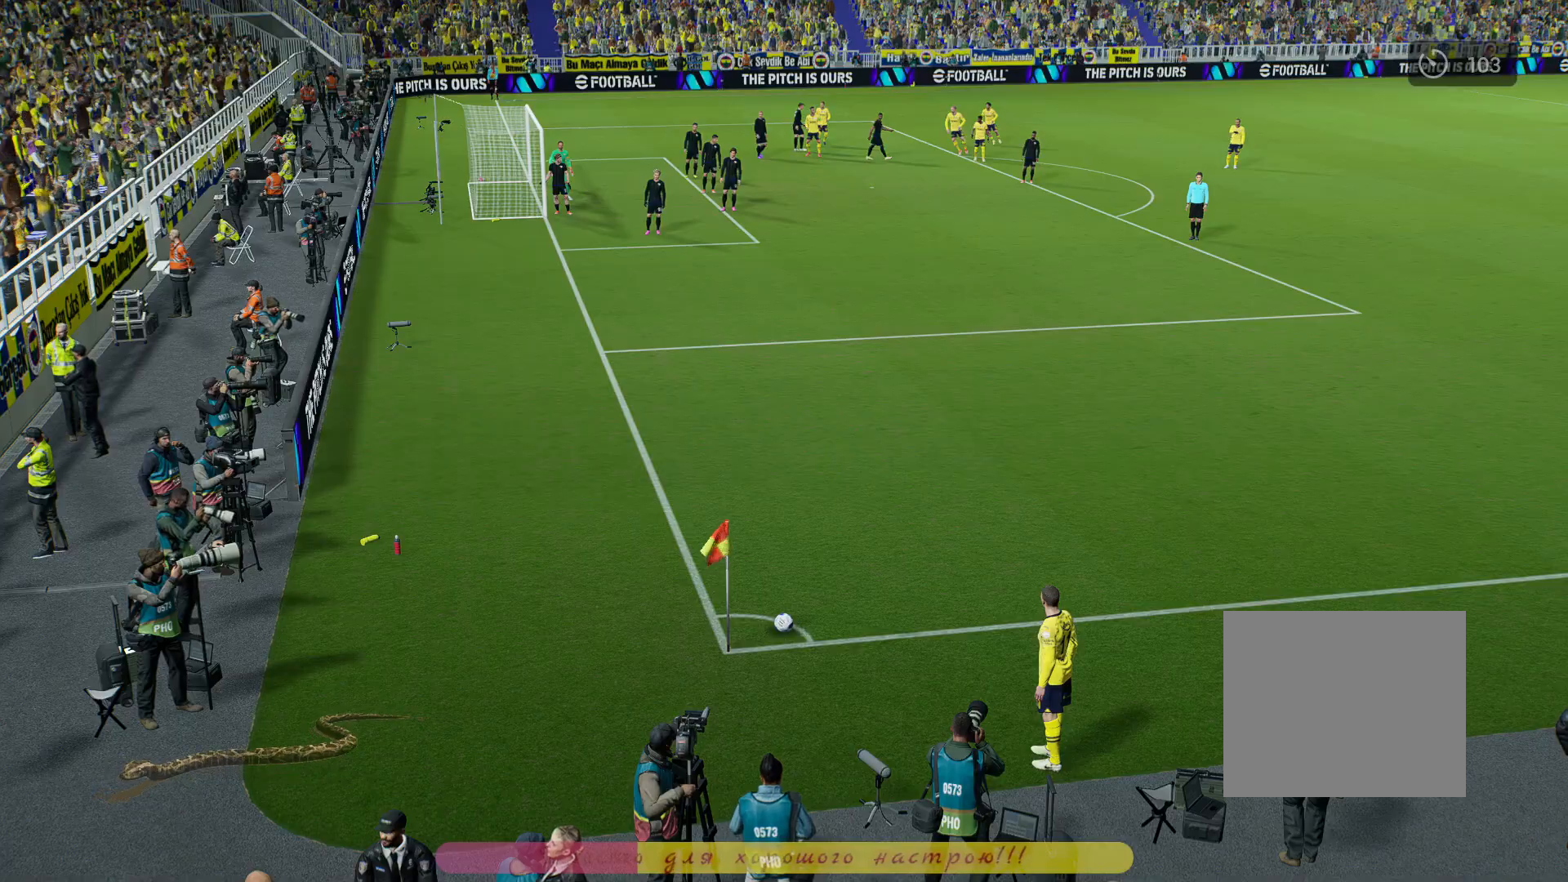
{"dt_ms": 500, "buttons": ["START"], "left_stick": "center", "right_stick": "center", "events": [[433, "START", "down"]]}
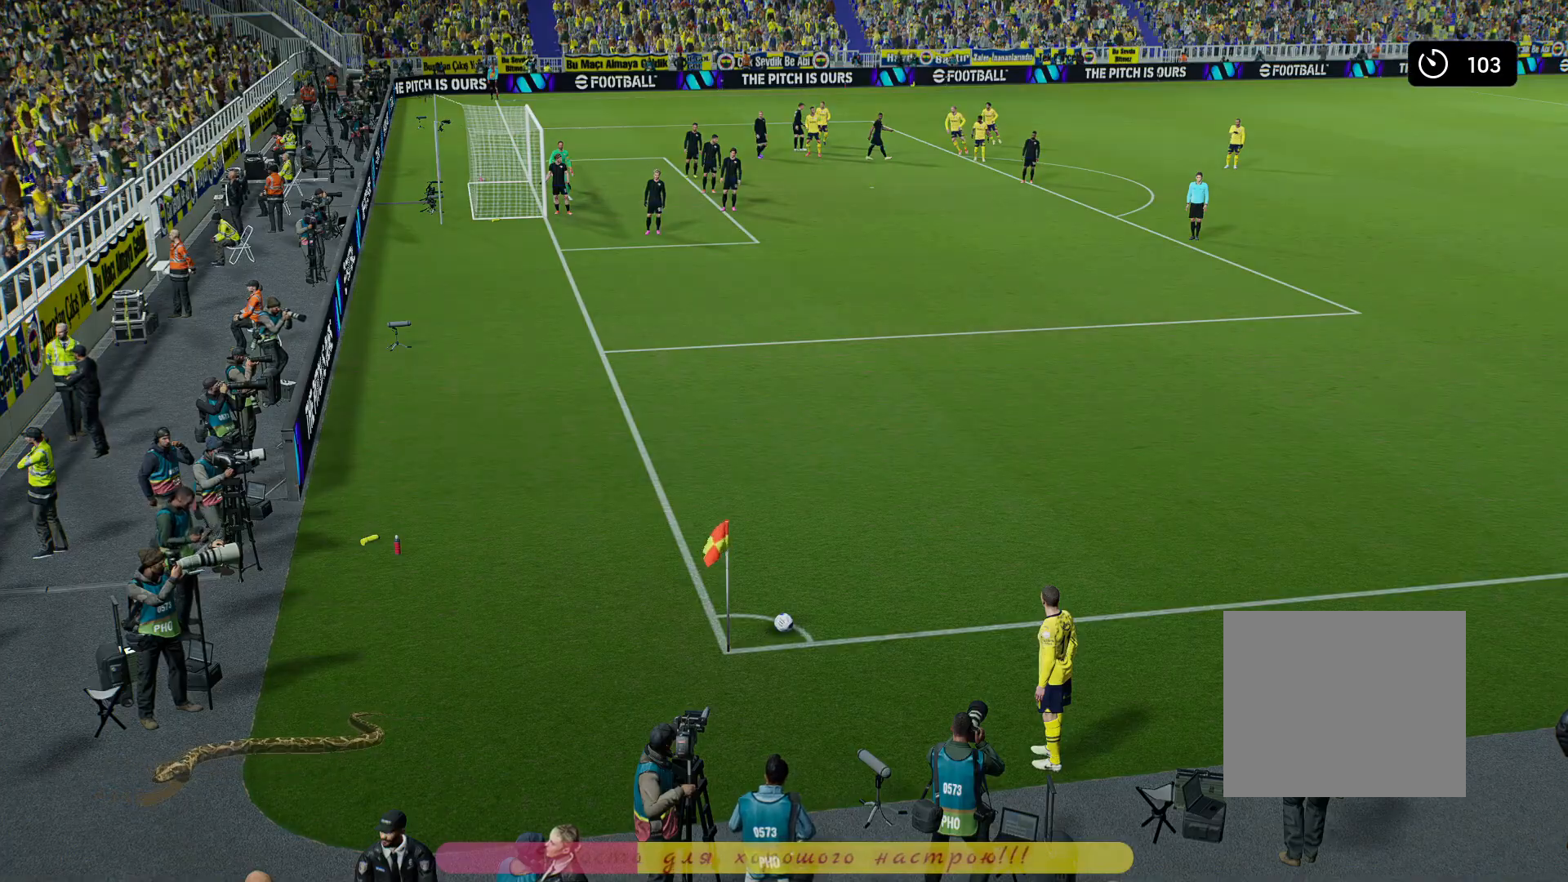
{"dt_ms": 500, "buttons": [], "left_stick": "center", "right_stick": "center", "events": [[33, "START", "up"]]}
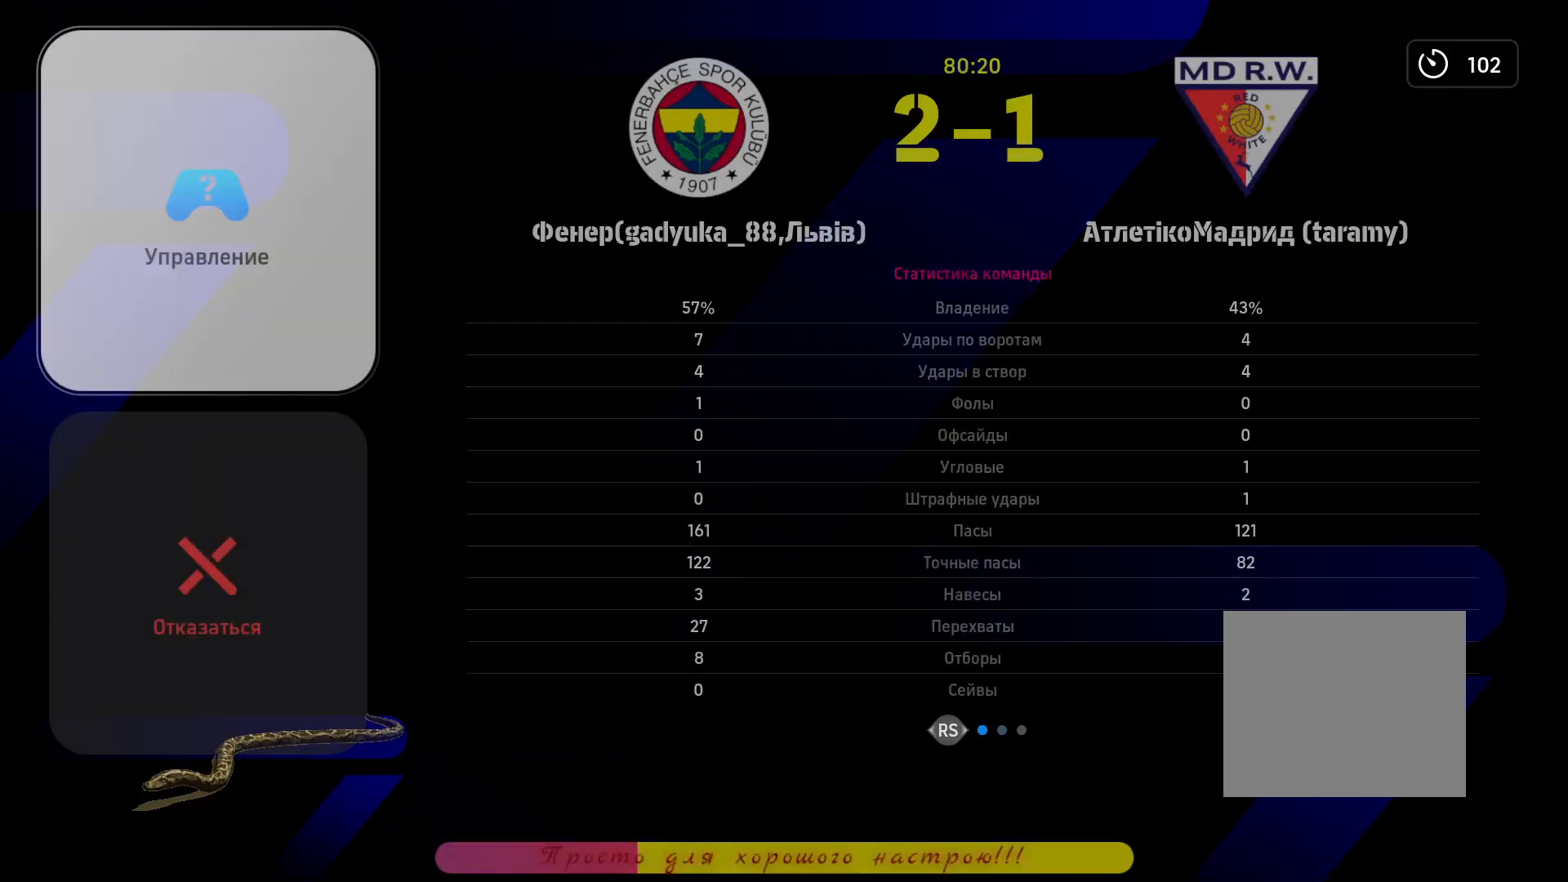
{"dt_ms": 500, "buttons": ["TRIANGLE"], "left_stick": "center", "right_stick": "center", "events": [[283, "TRIANGLE", "down"], [350, "TRIANGLE", "up"], [433, "TRIANGLE", "down"]]}
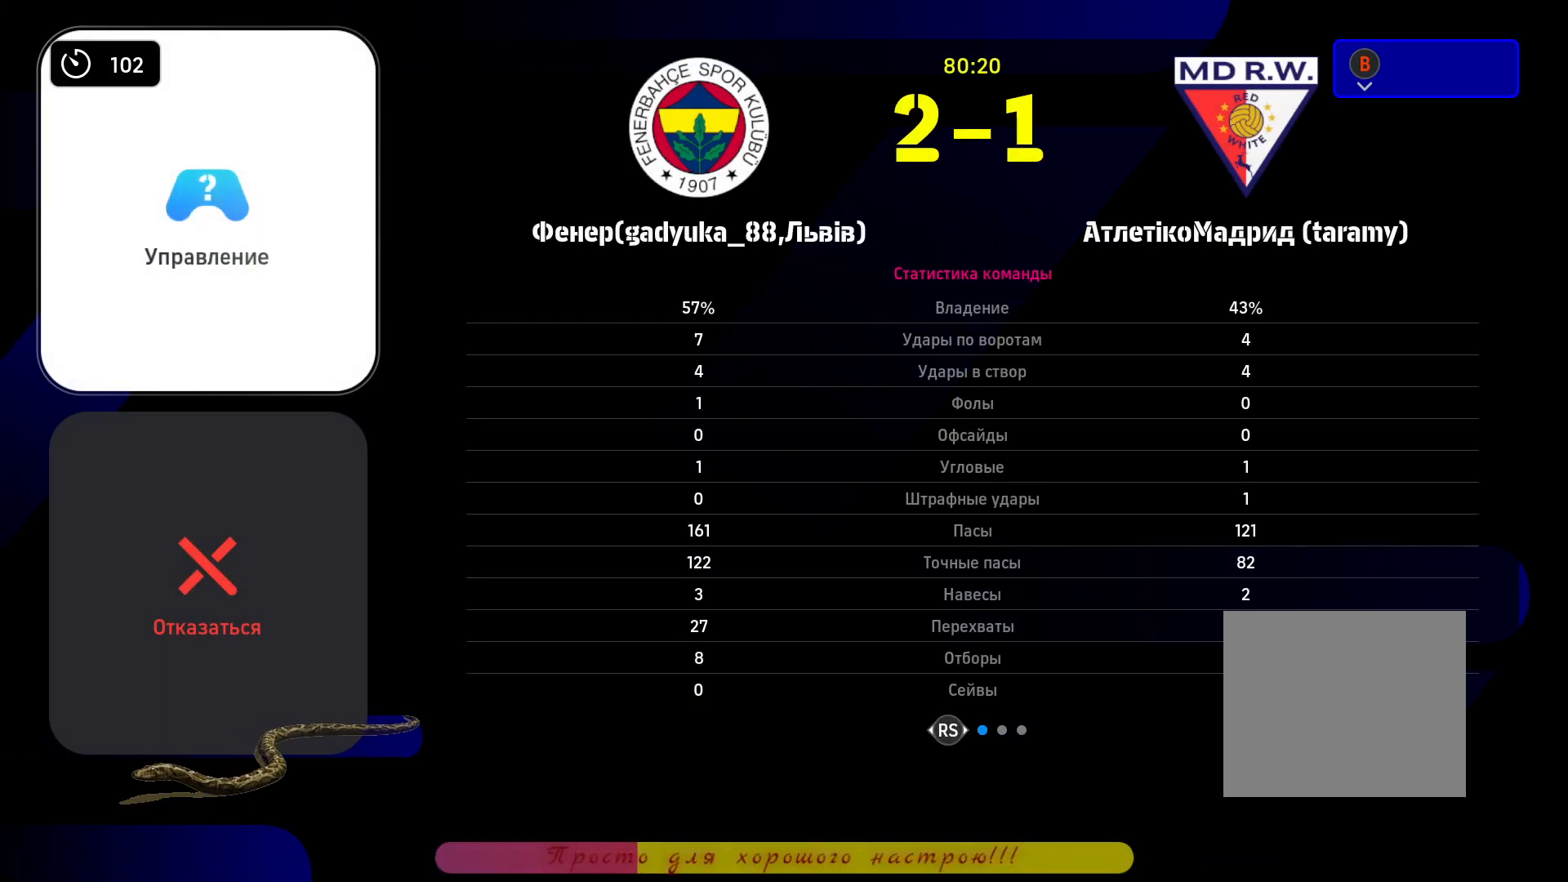
{"dt_ms": 500, "buttons": ["TRIANGLE"], "left_stick": "center", "right_stick": "center", "events": [[17, "TRIANGLE", "up"], [317, "TRIANGLE", "down"]]}
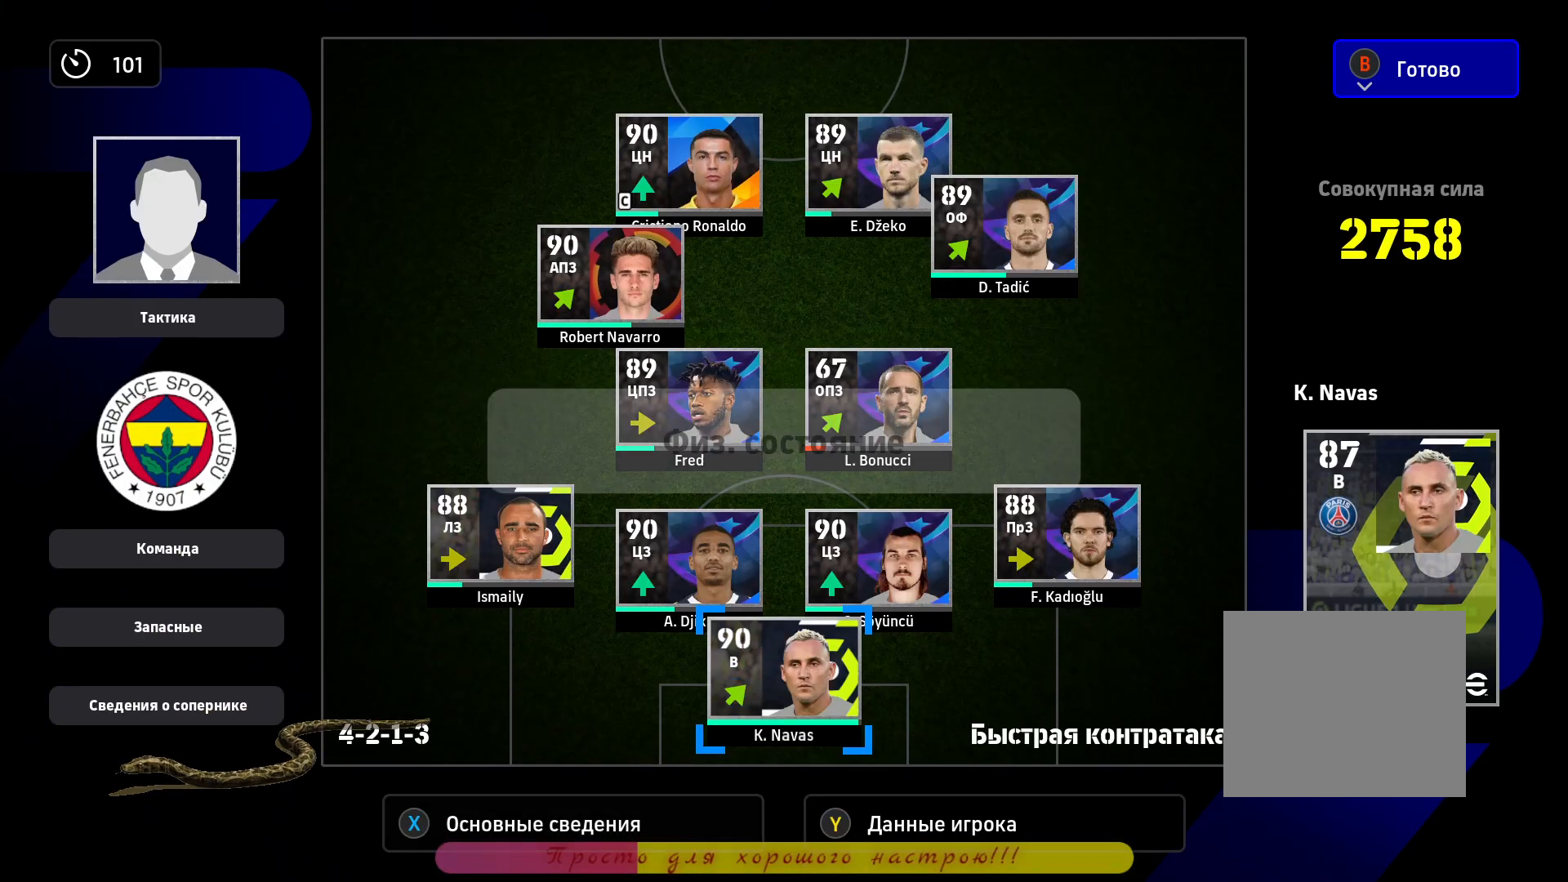
{"dt_ms": 500, "buttons": ["SQUARE"], "left_stick": "center", "right_stick": "center"}
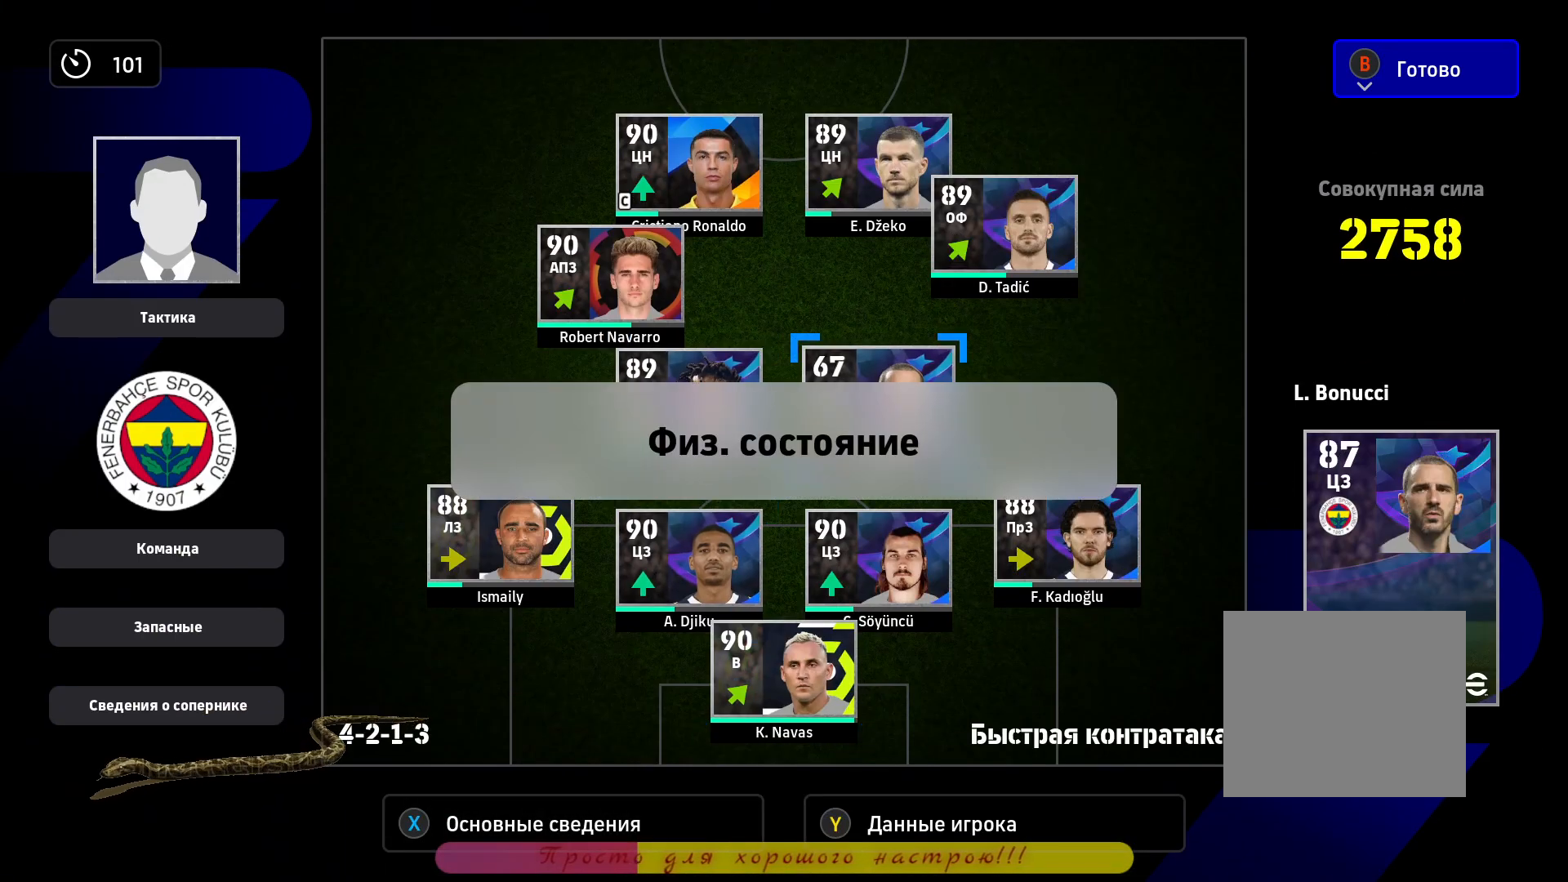
{"dt_ms": 500, "buttons": [], "left_stick": "center", "right_stick": "center", "events": [[150, "SQUARE", "up"], [233, "left_stick", "up"], [483, "left_stick", "center"]]}
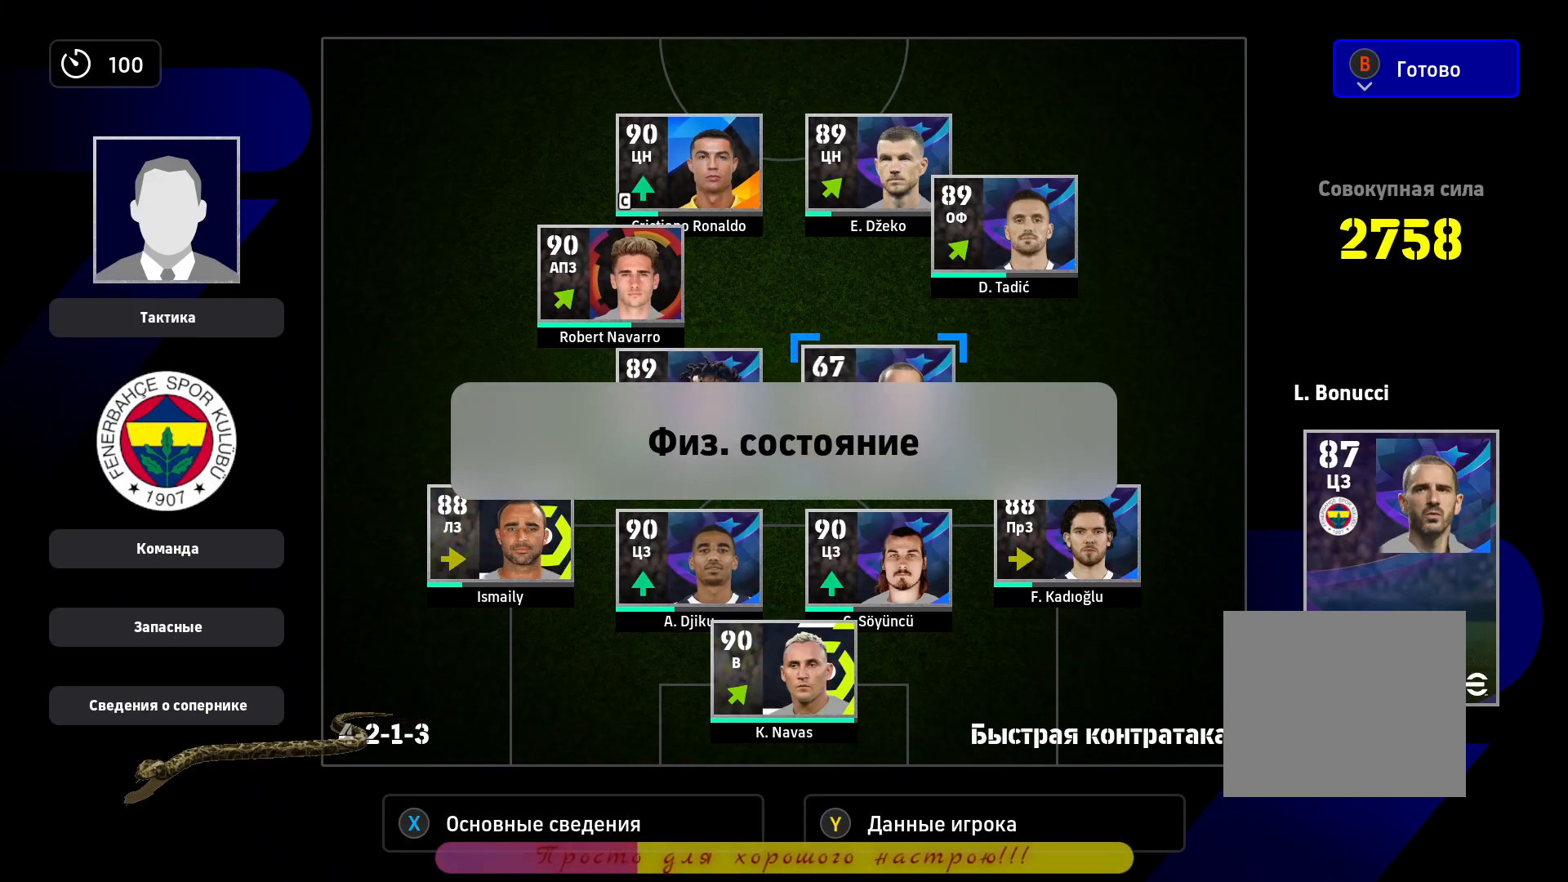
{"dt_ms": 500, "buttons": [], "left_stick": "center", "right_stick": "center", "events": [[17, "left_stick", "down-right"], [133, "left_stick", "center"]]}
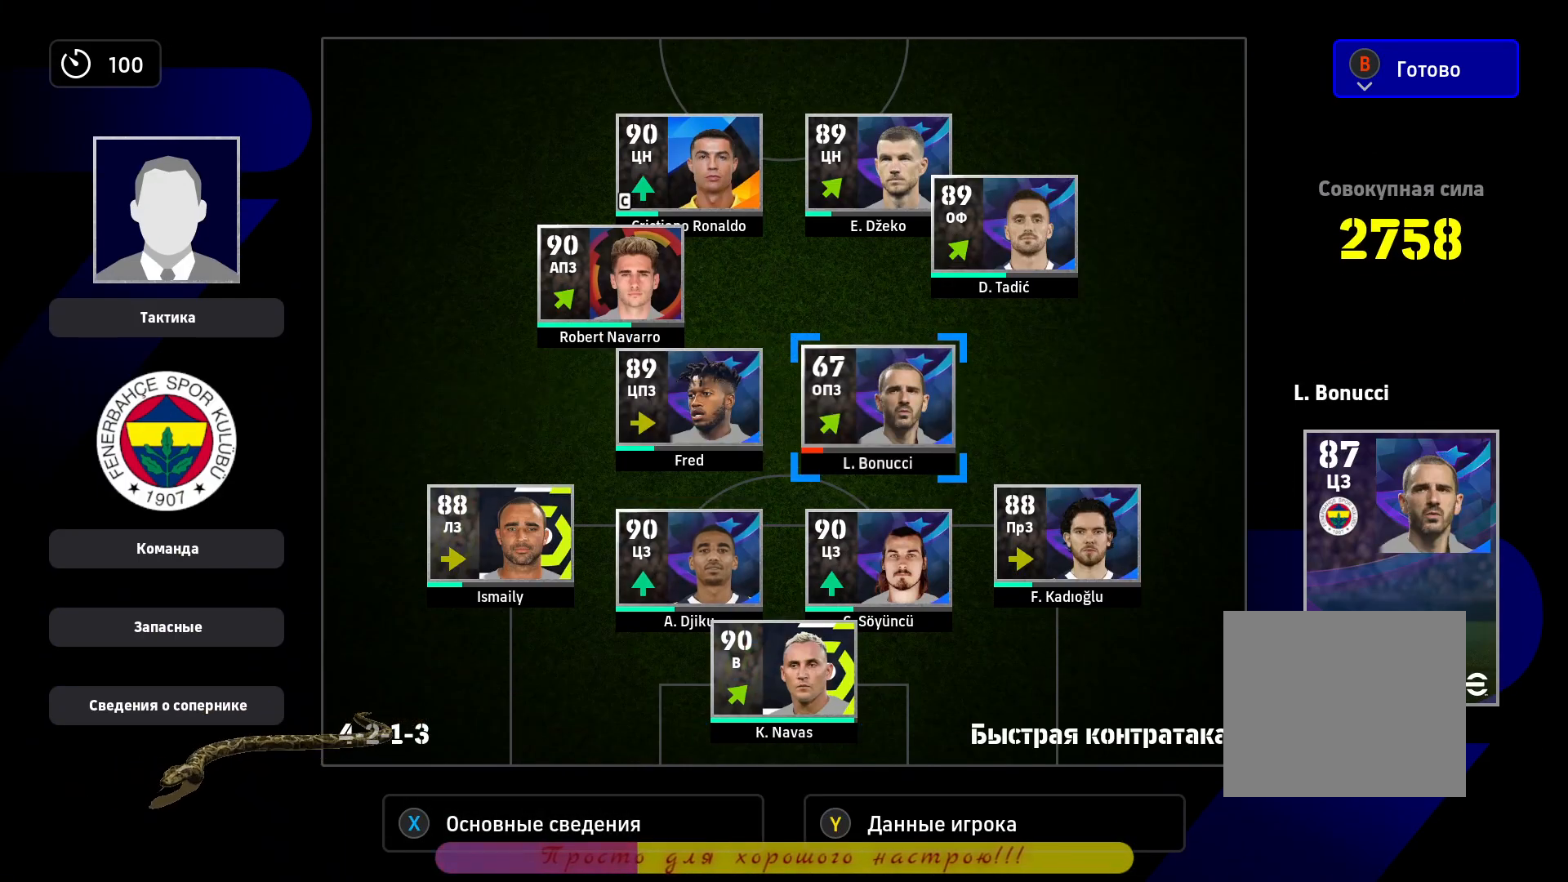
{"dt_ms": 1000, "buttons": [], "left_stick": "left", "right_stick": "center"}
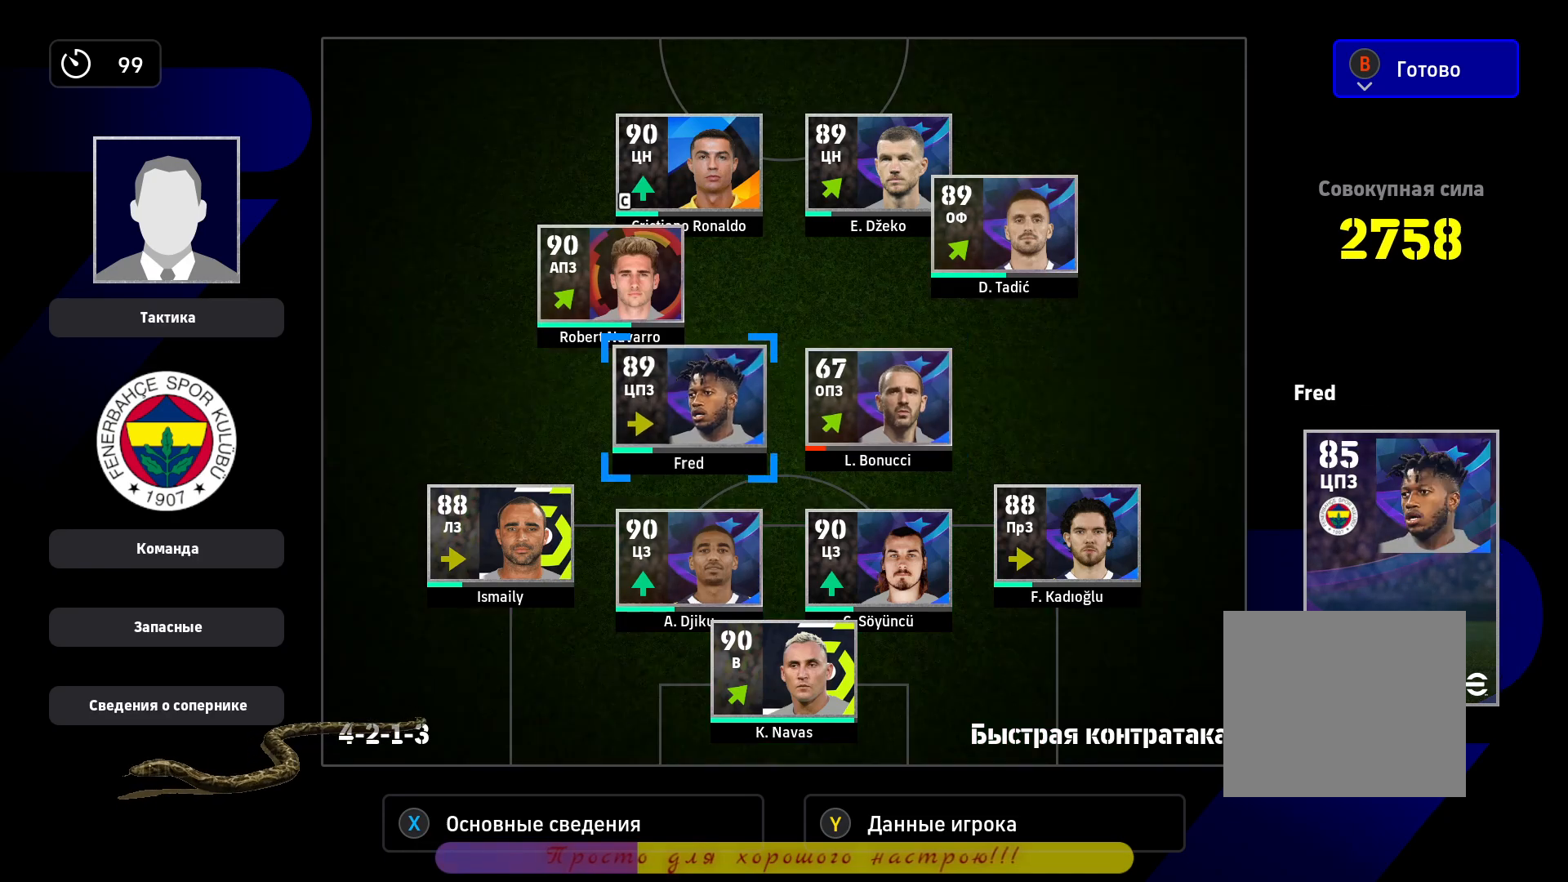
{"dt_ms": 500, "buttons": ["CIRCLE"], "left_stick": "center", "right_stick": "center", "events": [[50, "left_stick", "center"], [383, "CIRCLE", "down"]]}
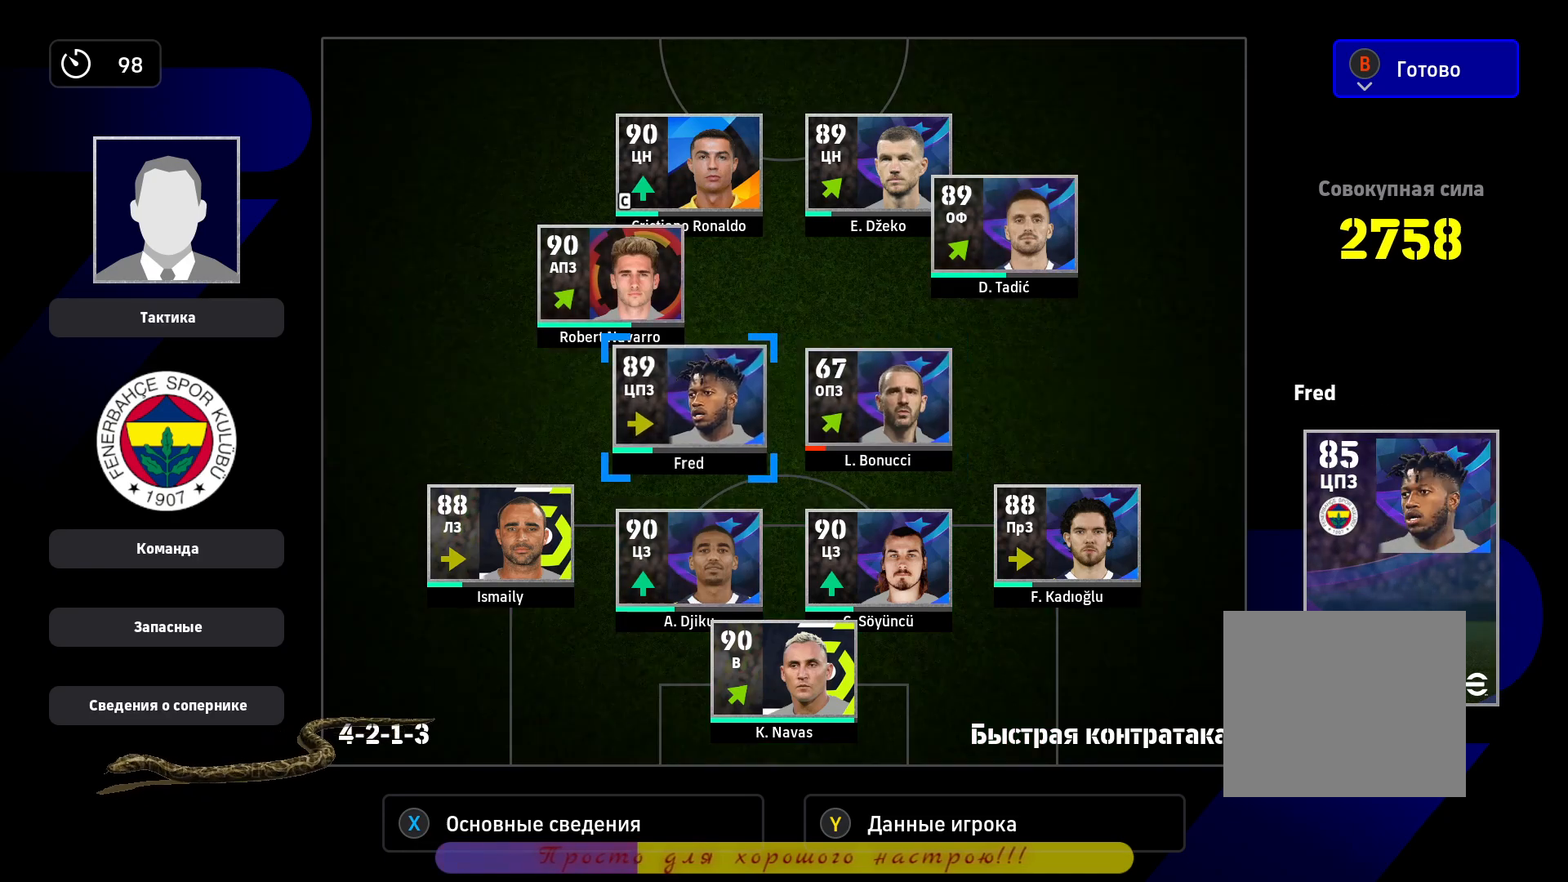
{"dt_ms": 500, "buttons": [], "left_stick": "right", "right_stick": "center", "events": [[67, "CIRCLE", "up"], [100, "left_stick", "left"], [267, "left_stick", "center"], [433, "left_stick", "right"]]}
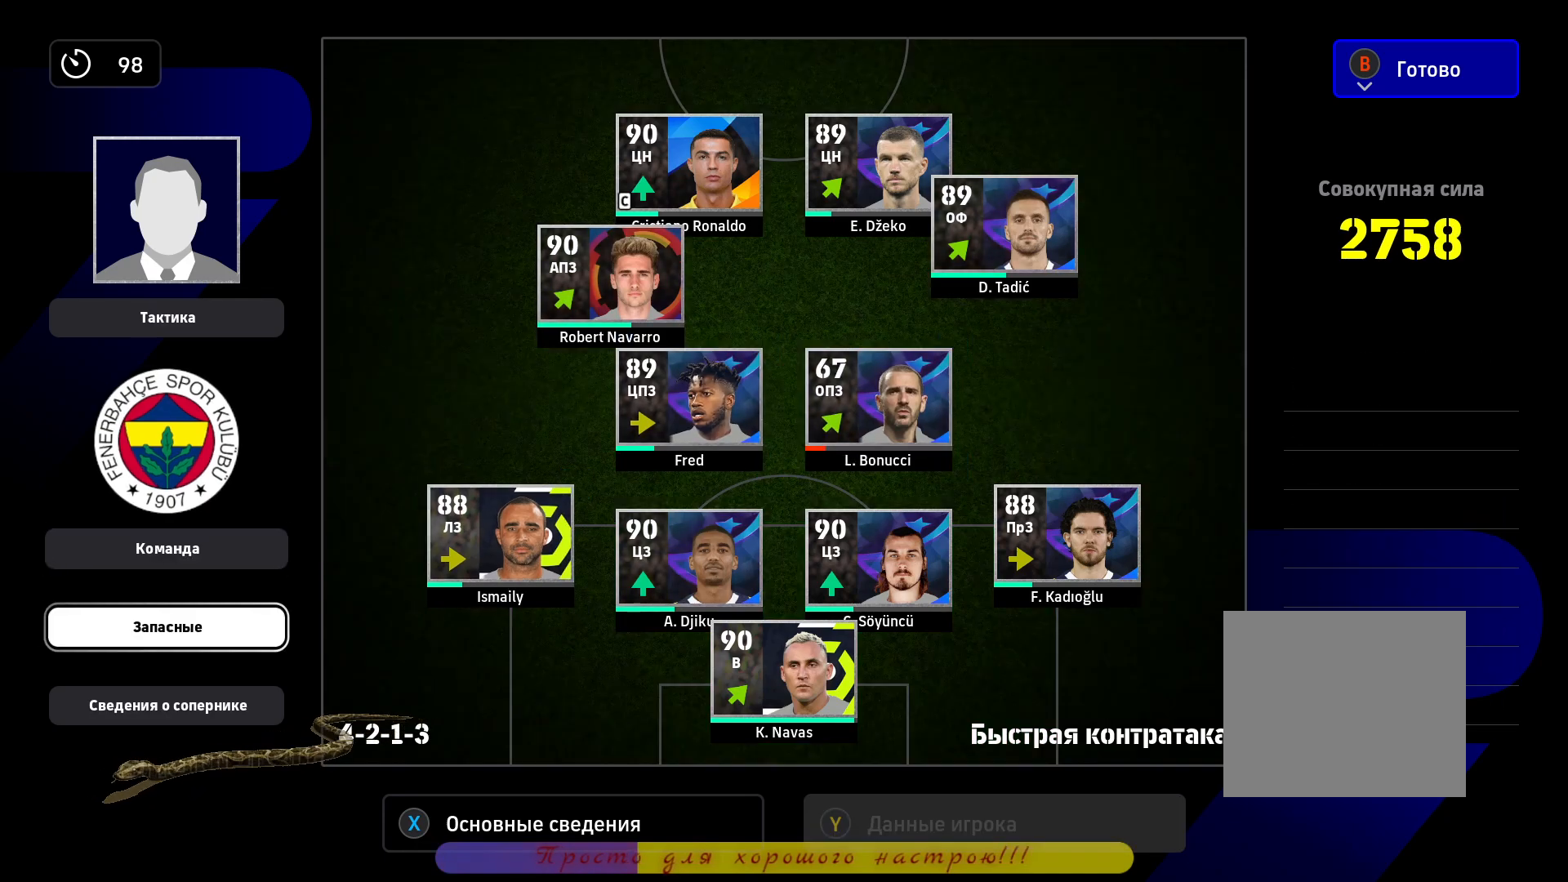
{"dt_ms": 500, "buttons": [], "left_stick": "center", "right_stick": "center", "events": [[117, "left_stick", "center"], [383, "left_stick", "left"], [467, "left_stick", "center"]]}
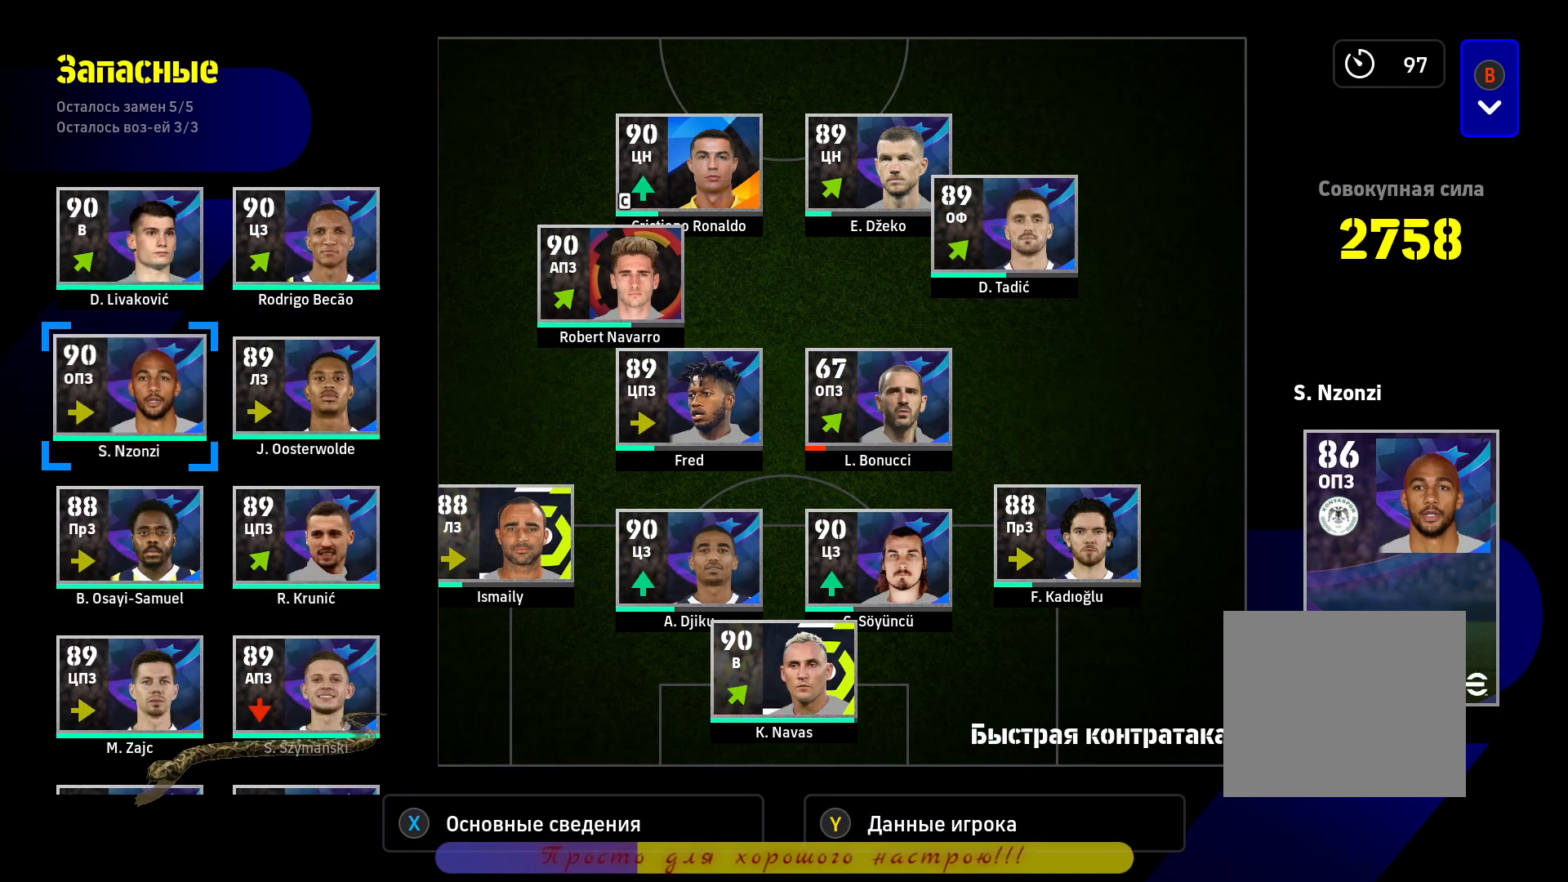
{"dt_ms": 1000, "buttons": [], "left_stick": "center", "right_stick": "center"}
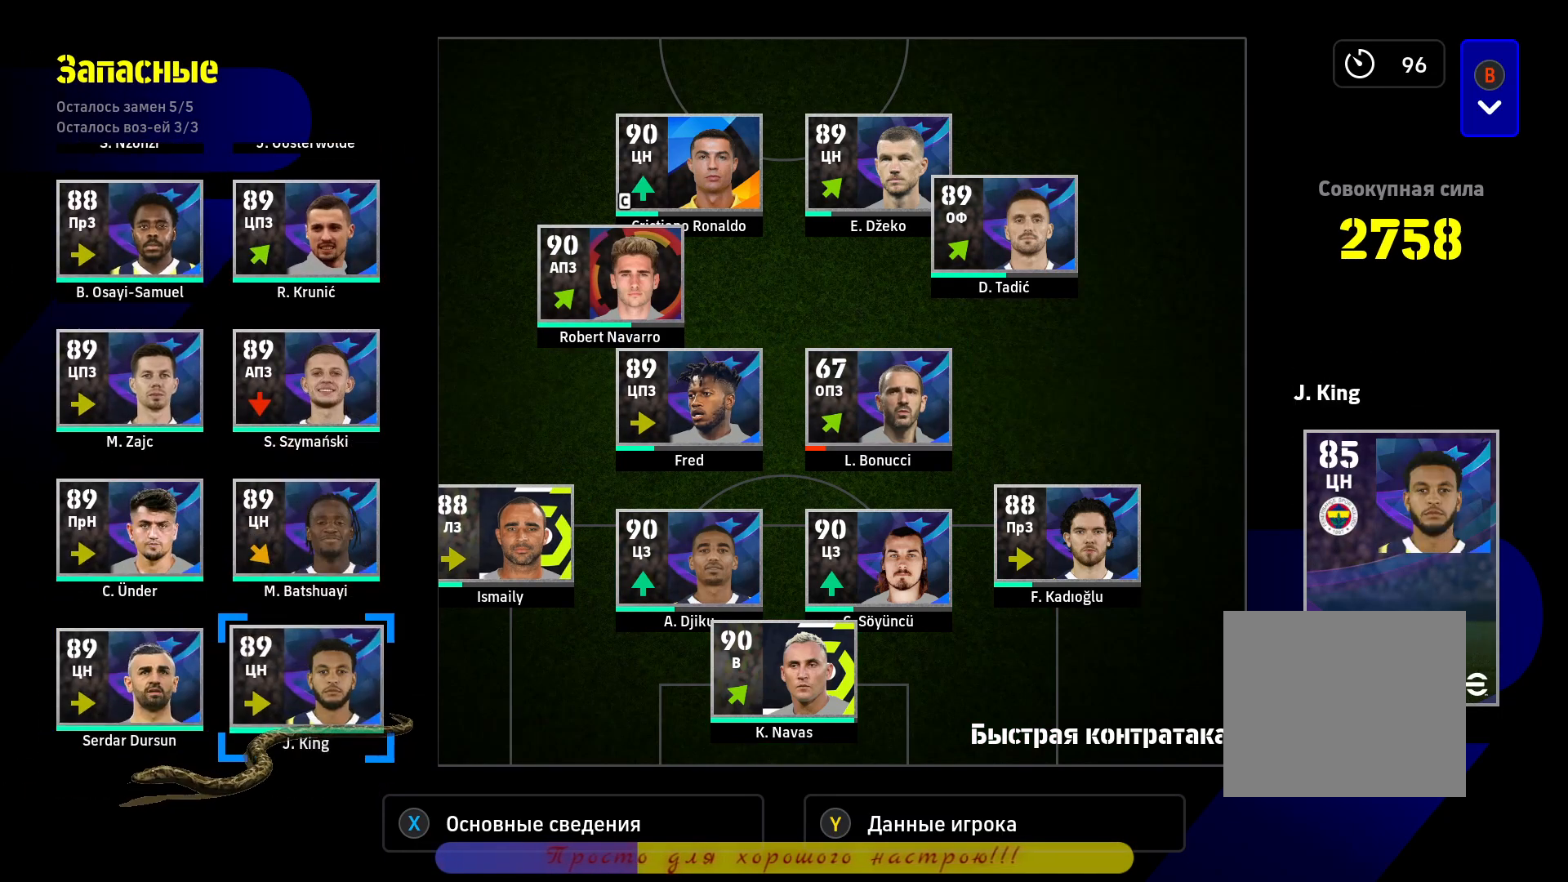
{"dt_ms": 500, "buttons": [], "left_stick": "down", "right_stick": "center"}
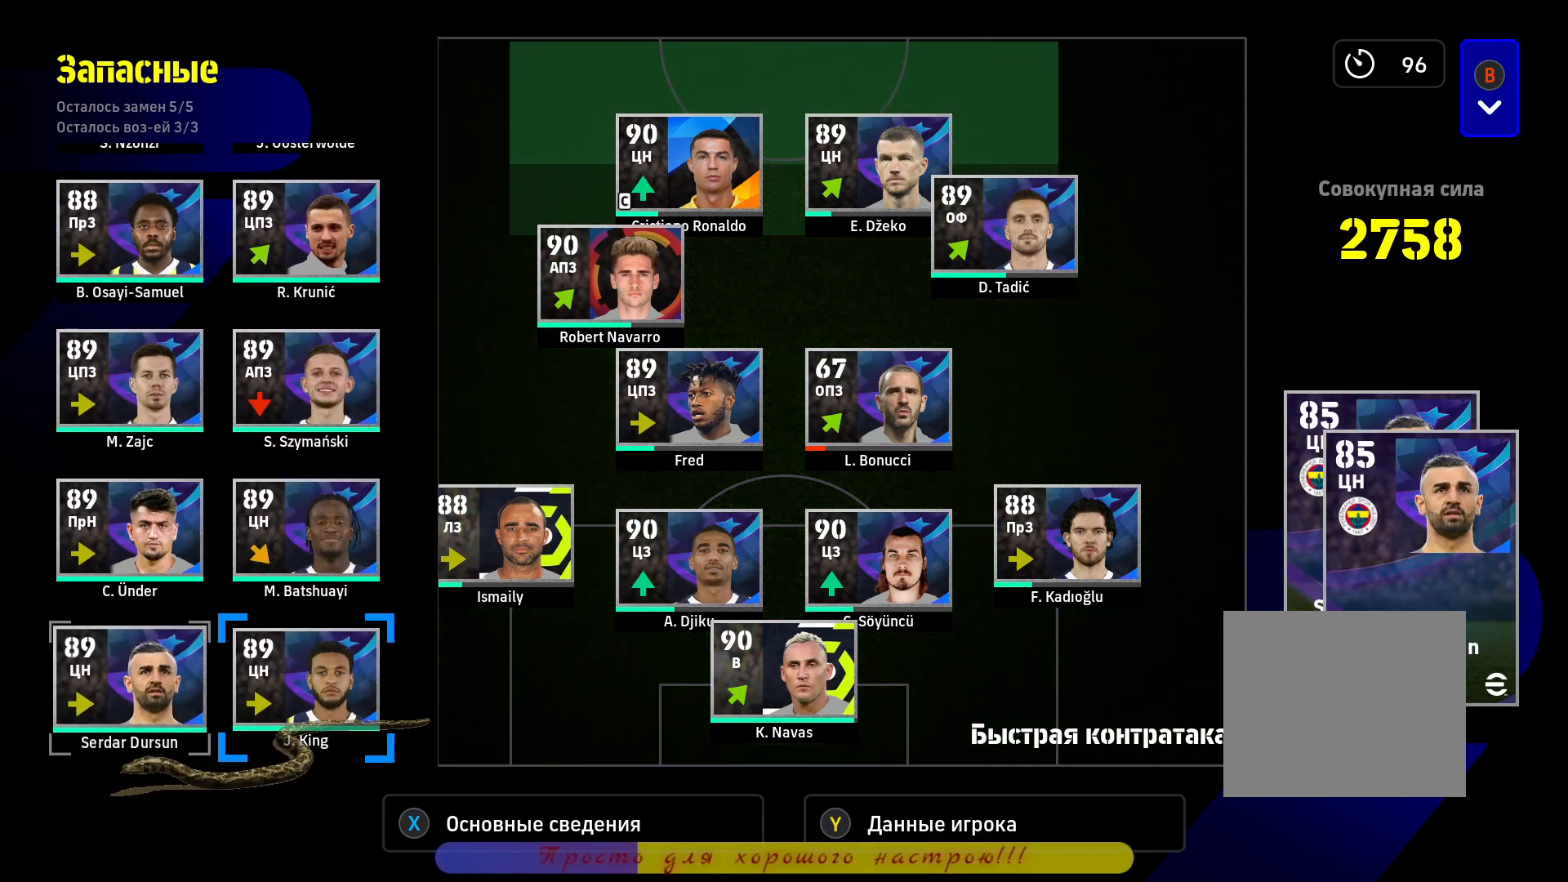
{"dt_ms": 500, "buttons": [], "left_stick": "center", "right_stick": "center", "events": [[50, "left_stick", "center"], [250, "left_stick", "right"], [500, "left_stick", "center"]]}
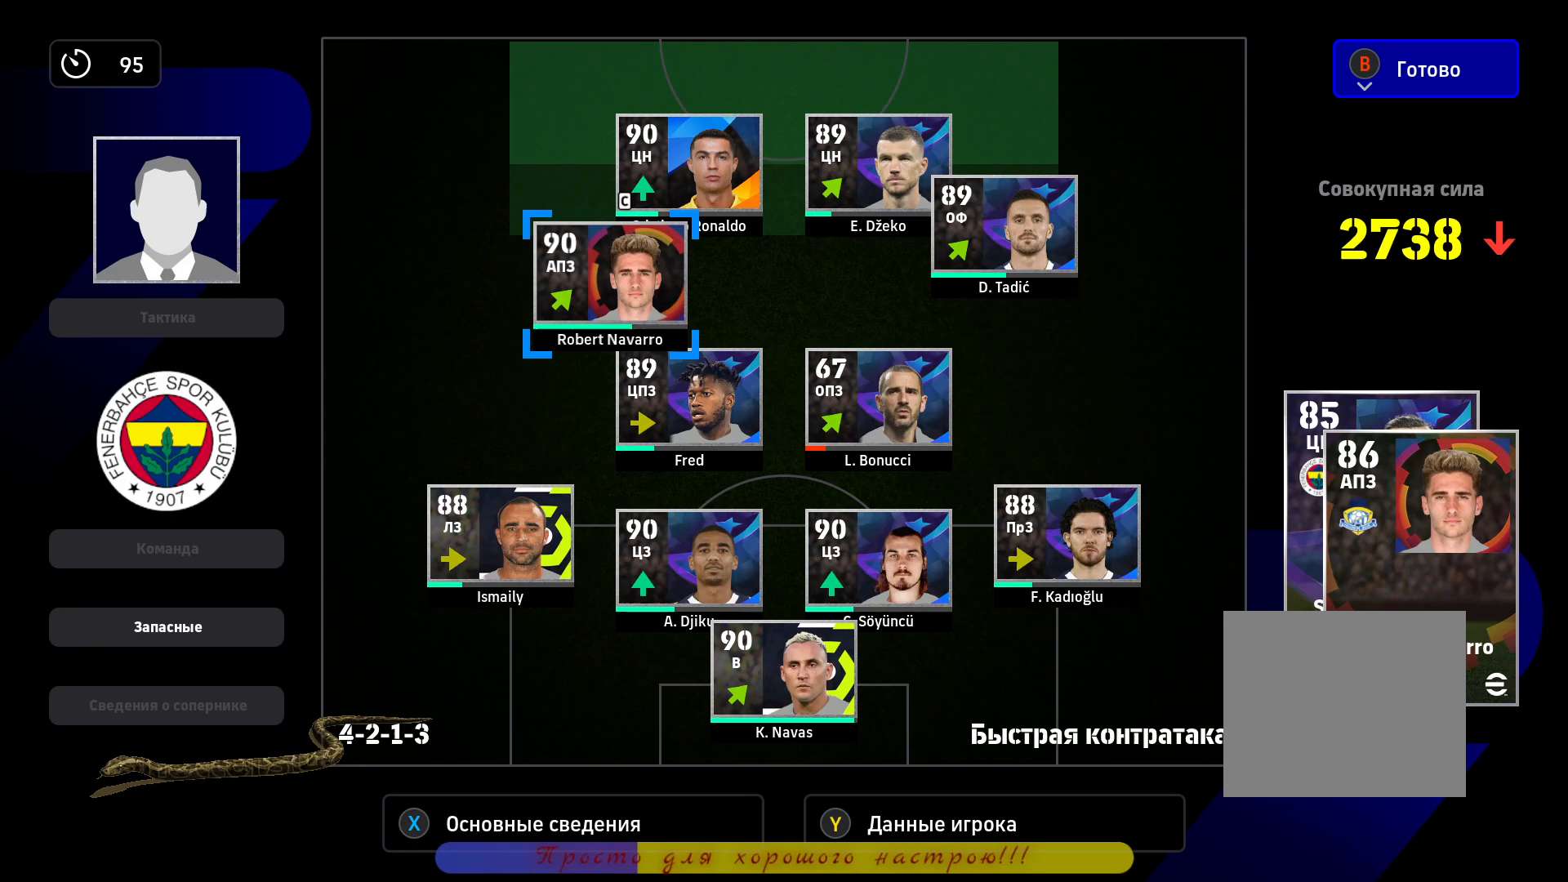
{"dt_ms": 500, "buttons": [], "left_stick": "left", "right_stick": "center", "events": [[300, "left_stick", "left"]]}
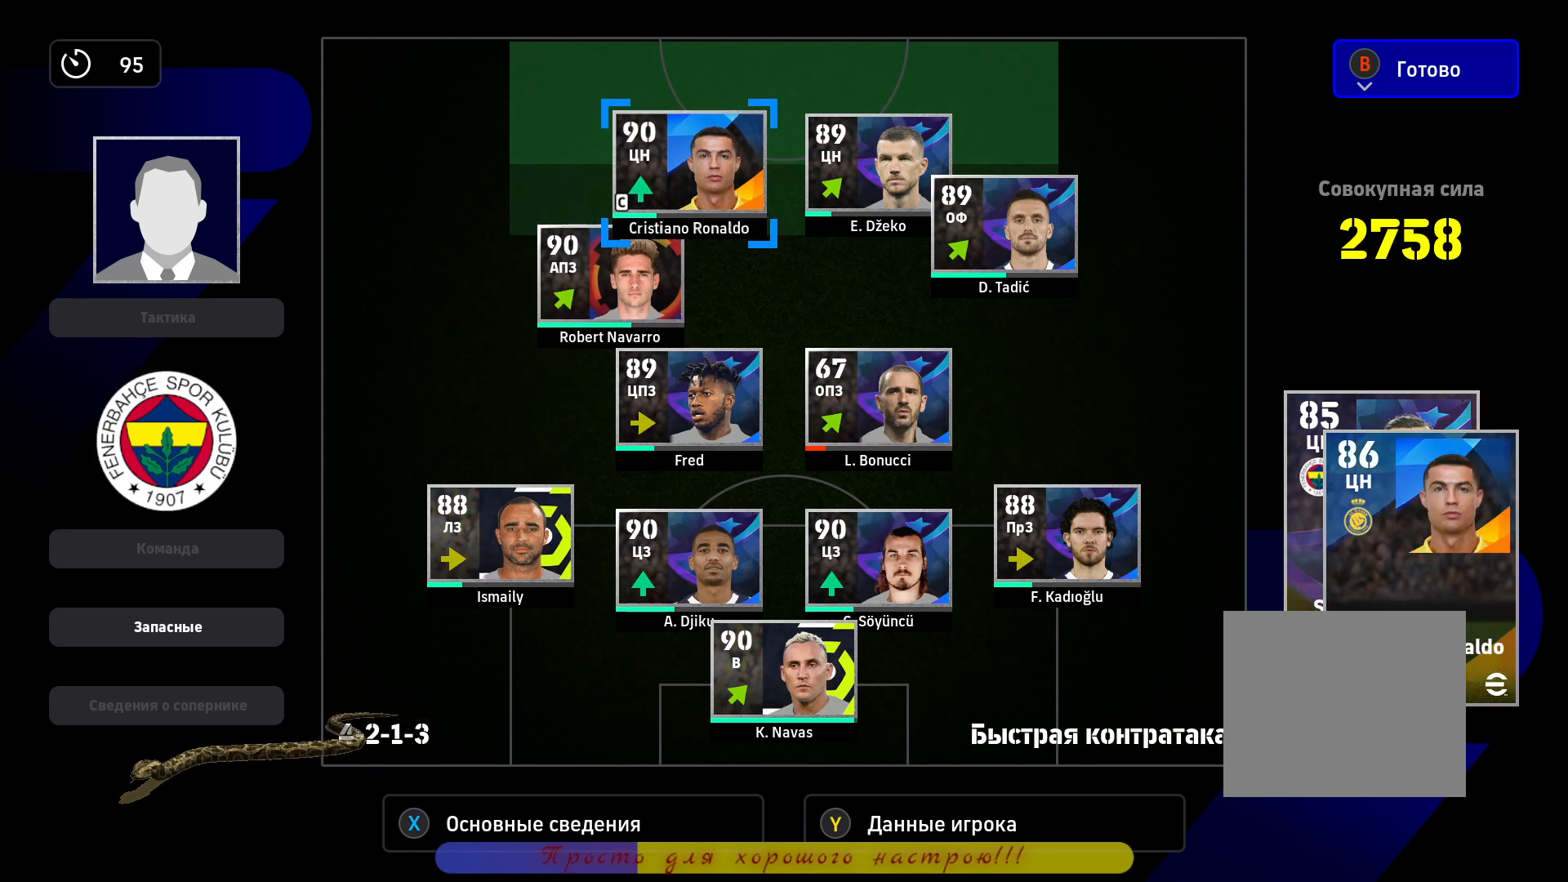
{"dt_ms": 1000, "buttons": [], "left_stick": "center", "right_stick": "center"}
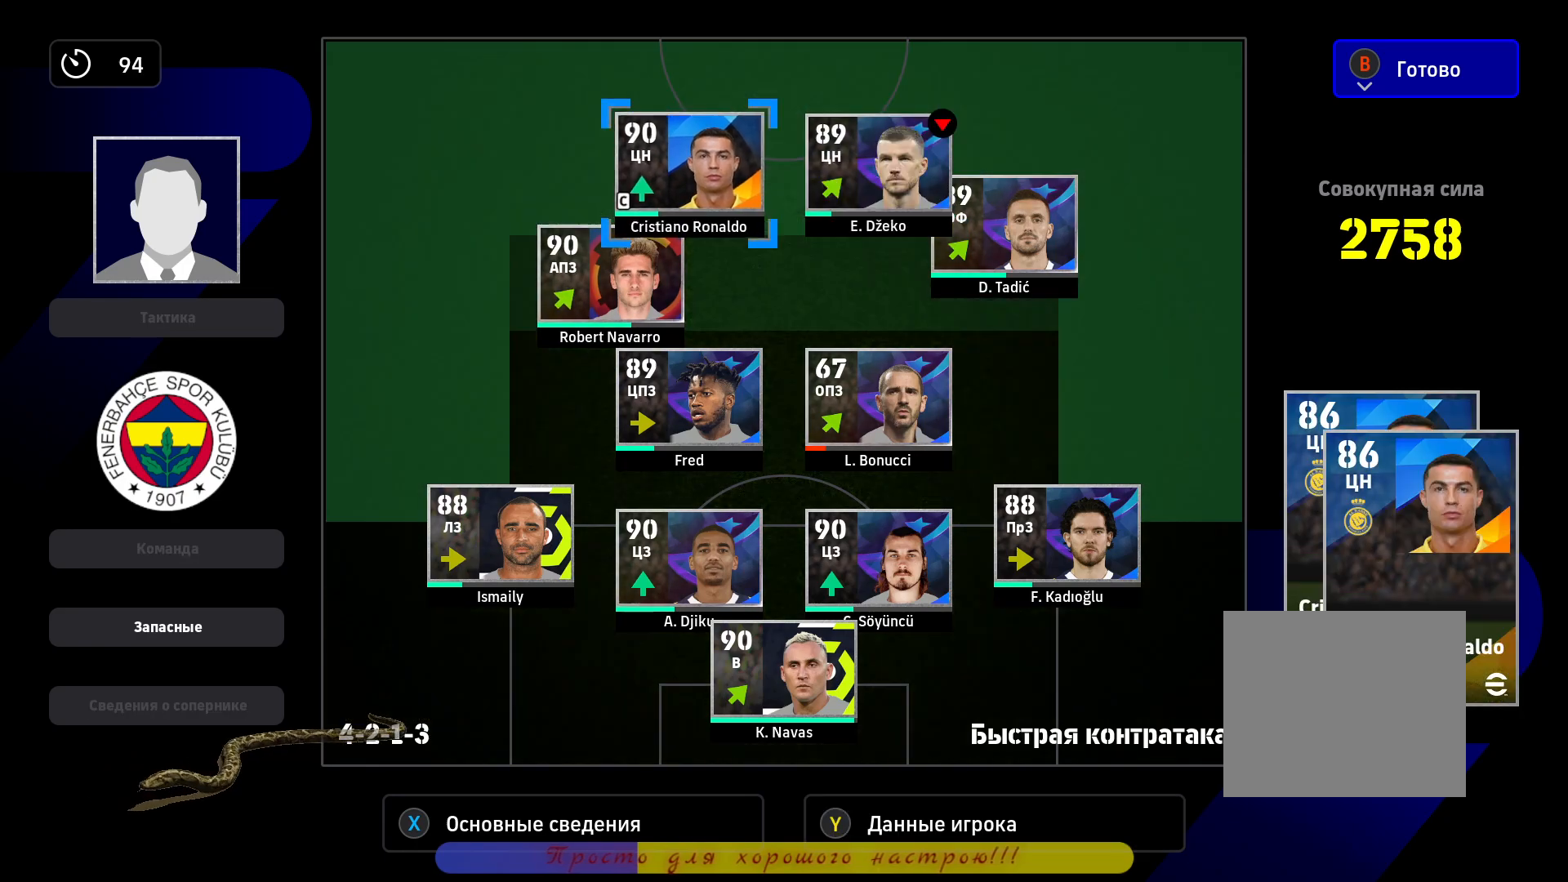
{"dt_ms": 500, "buttons": [], "left_stick": "left", "right_stick": "center", "events": [[50, "left_stick", "right"], [133, "left_stick", "center"], [217, "CROSS", "down"], [300, "CROSS", "up"], [450, "left_stick", "left"]]}
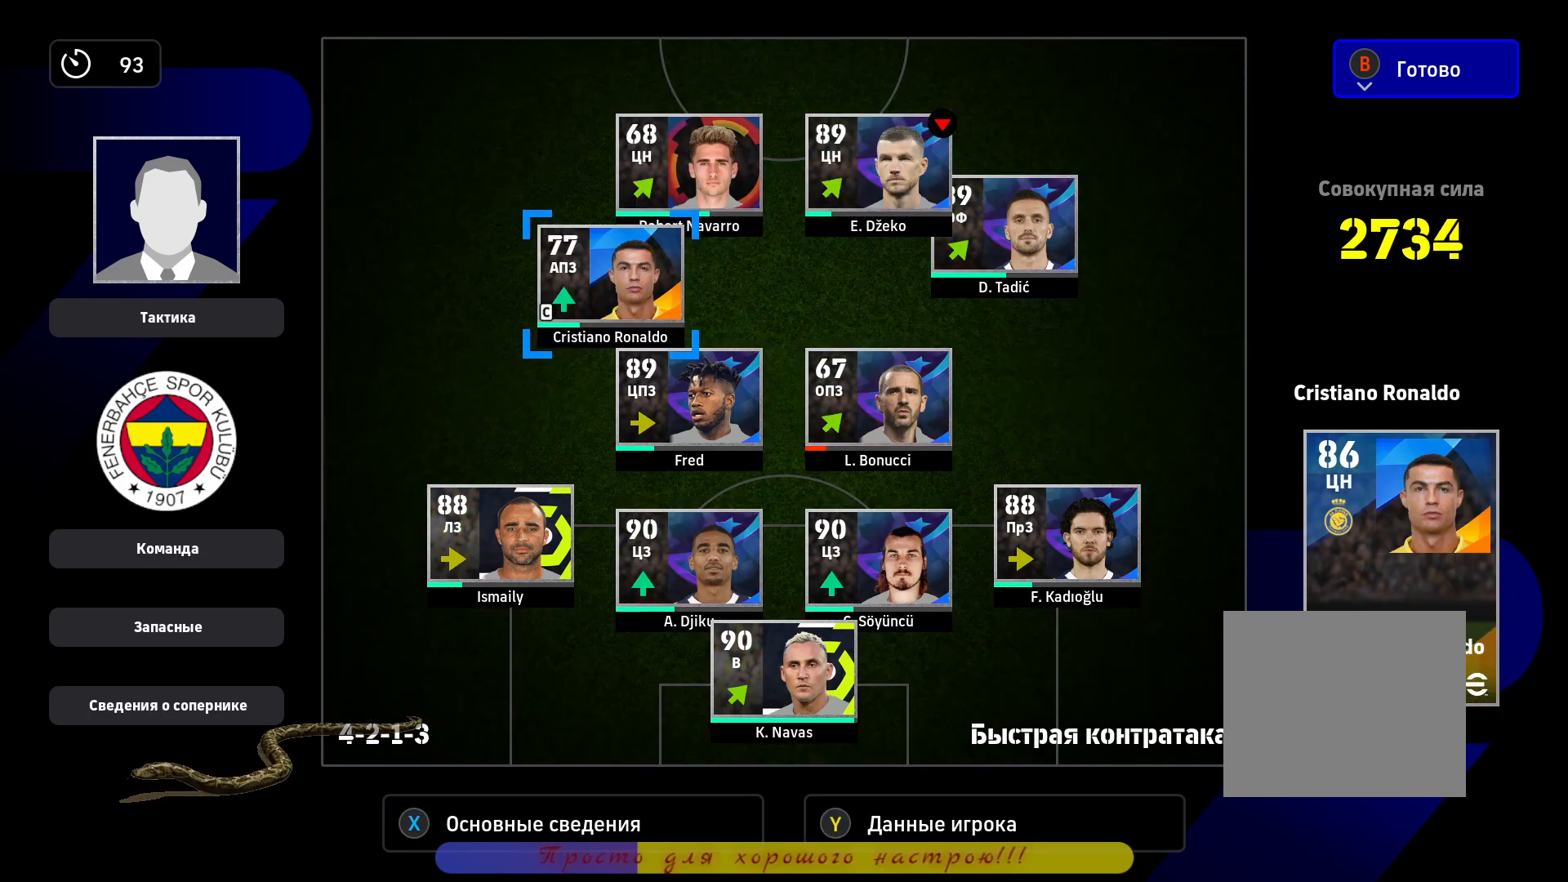
{"dt_ms": 500, "buttons": [], "left_stick": "center", "right_stick": "center", "events": [[183, "left_stick", "center"], [283, "CROSS", "down"], [500, "CROSS", "up"]]}
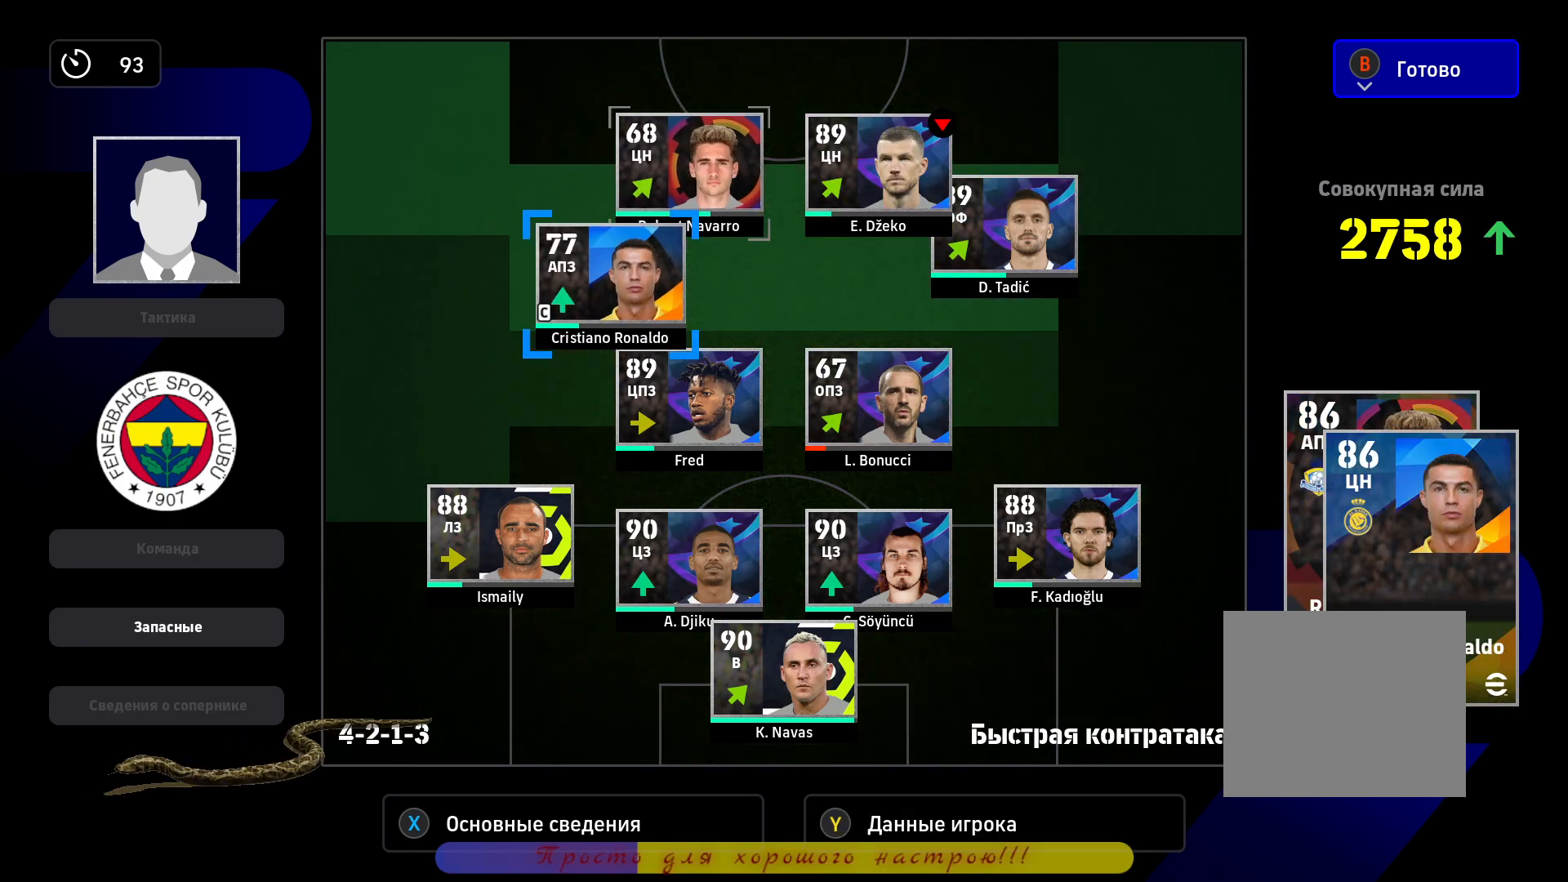
{"dt_ms": 500, "buttons": [], "left_stick": "down-left", "right_stick": "center", "events": [[450, "left_stick", "down-left"]]}